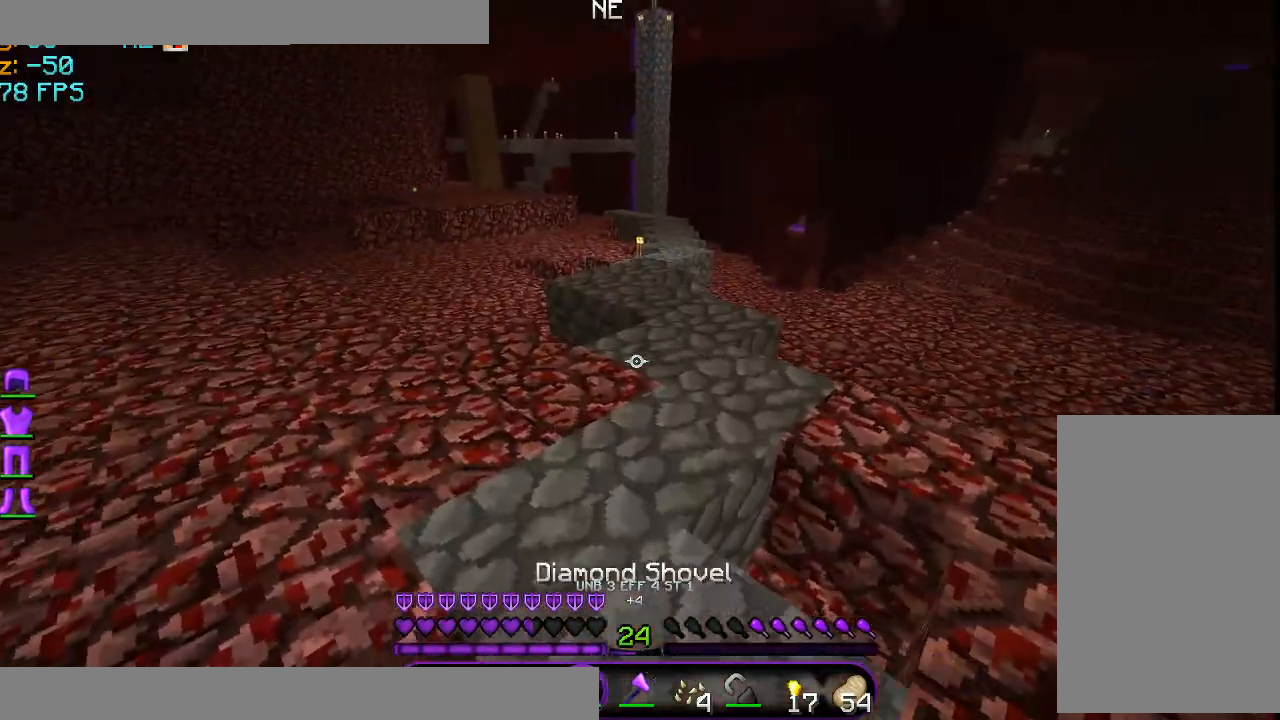
Gameplay with keyboard and mouse; each line is a JSON object with the keys and mouse buttons held at the frame after it. "events" lists presses ("down") and releases ("up") of "a", "d", "s", "space", "w", "mouse_left" and "mouse_right" between this image and that frame as [ms after this image, input, new state], when the widget could be followed in between. "mouse_left", "mouse_right" = the "left", "right" buttons of the "mouse" list. No other keys are recorded. Fast repeated clicks can show as one long hold. Mouse movement is not recorded.
{"keys": ["space", "w"], "mouse": [], "events": [[125, "d", "down"], [459, "d", "up"]]}
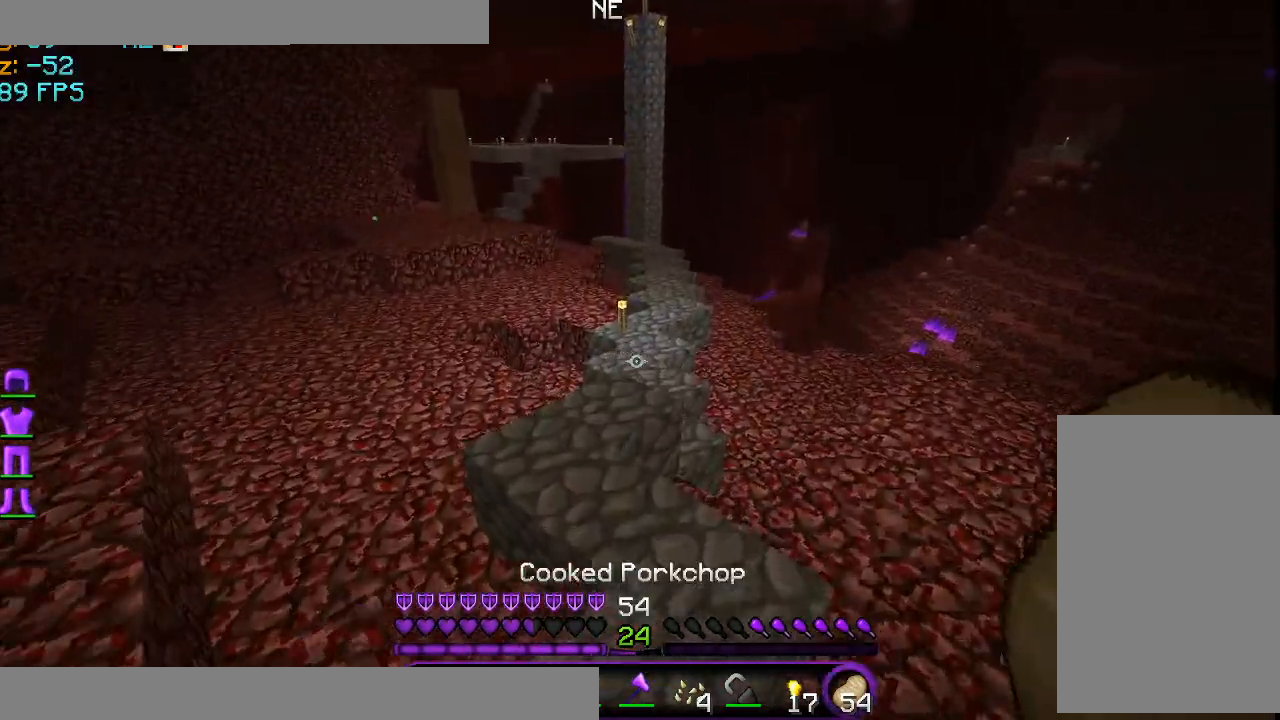
{"keys": ["w"], "mouse": [], "events": [[167, "space", "up"]]}
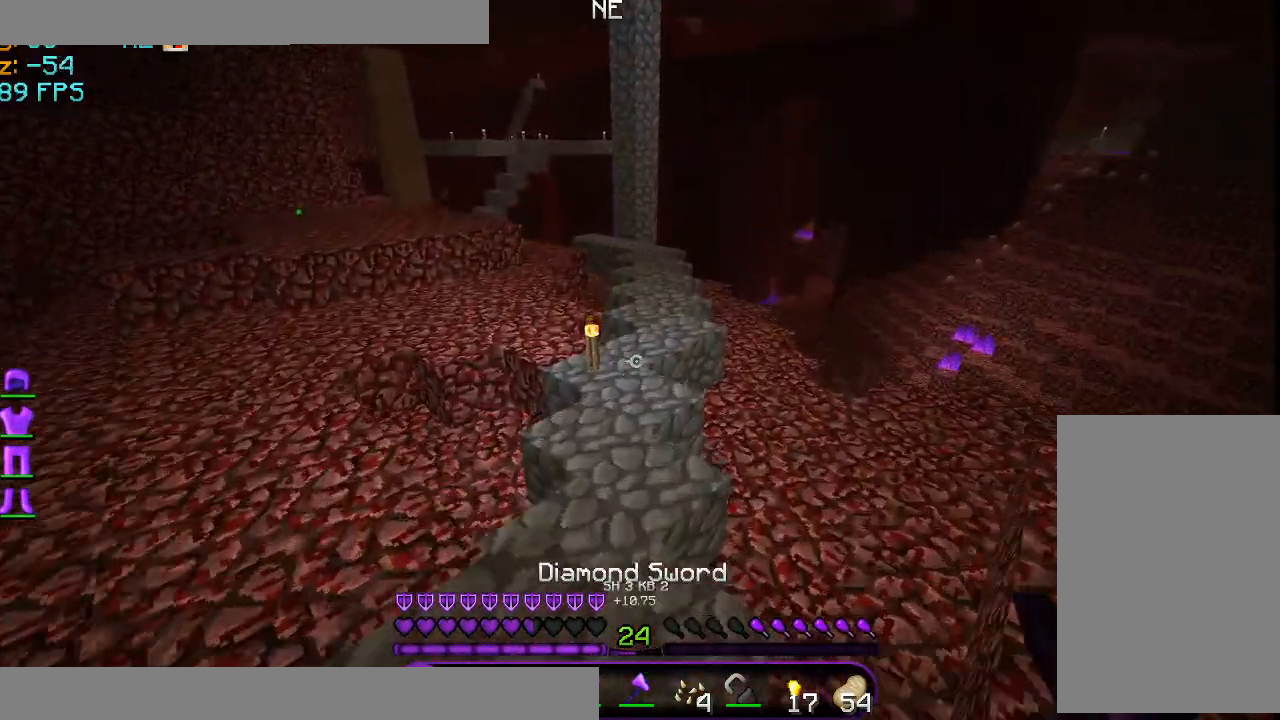
{"keys": ["w"], "mouse": [], "events": []}
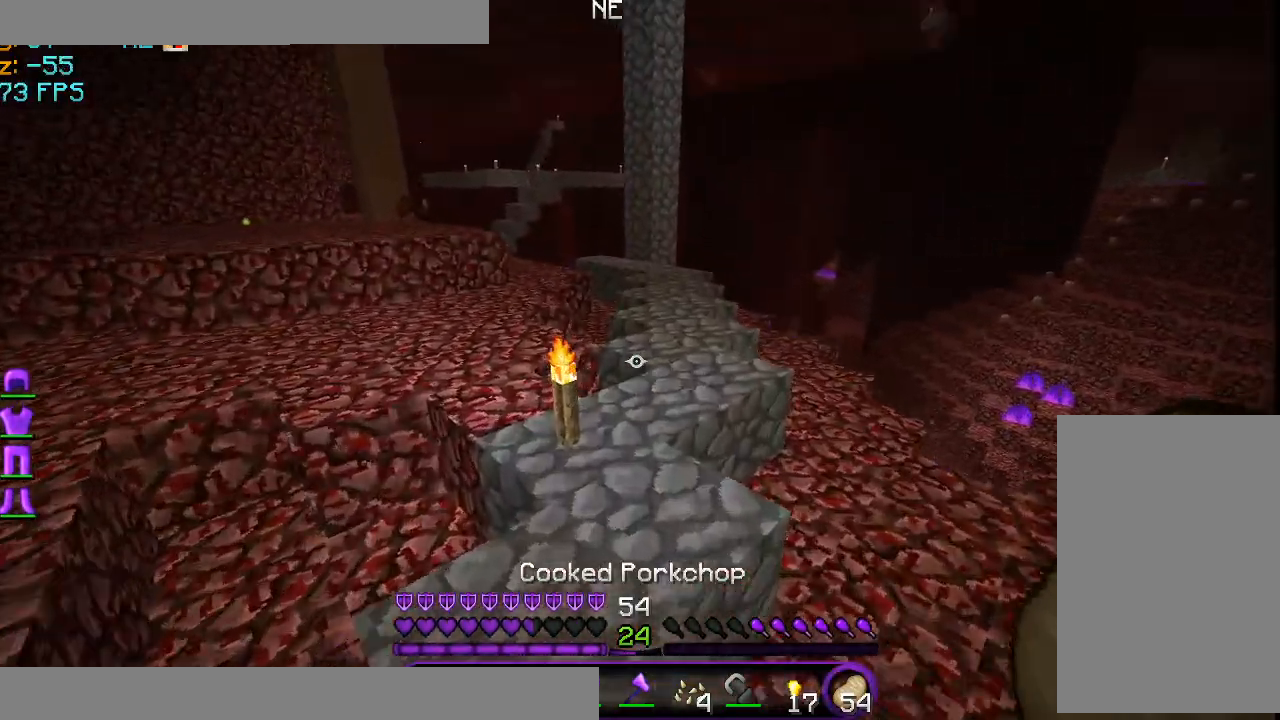
{"keys": ["w"], "mouse": ["right"], "events": [[167, "mouse_right", "down"]]}
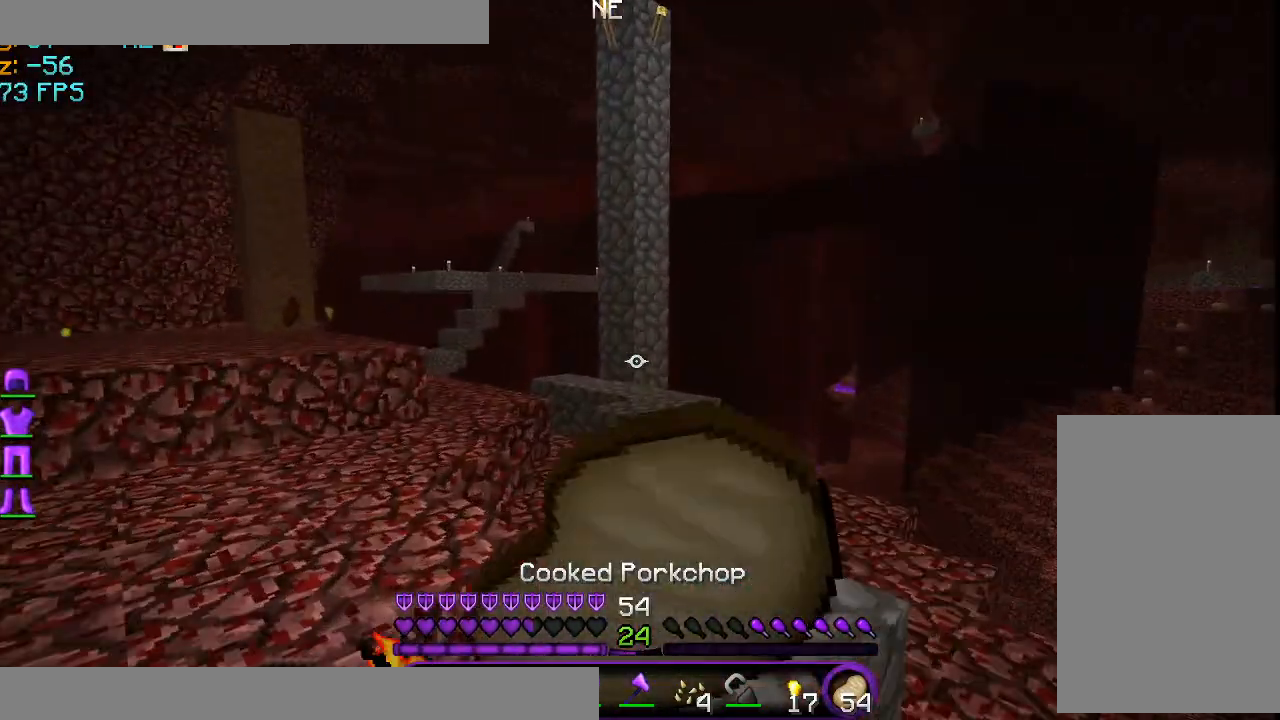
{"keys": ["w"], "mouse": ["right"], "events": []}
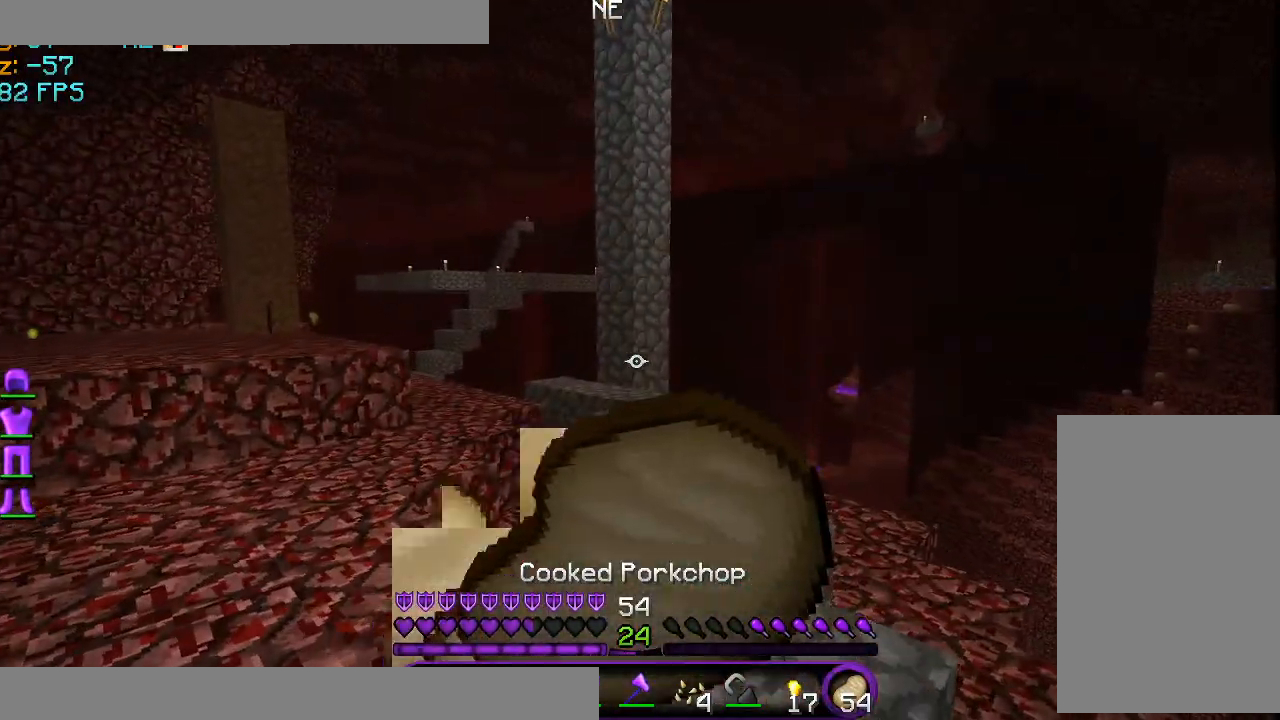
{"keys": ["w"], "mouse": ["right"], "events": []}
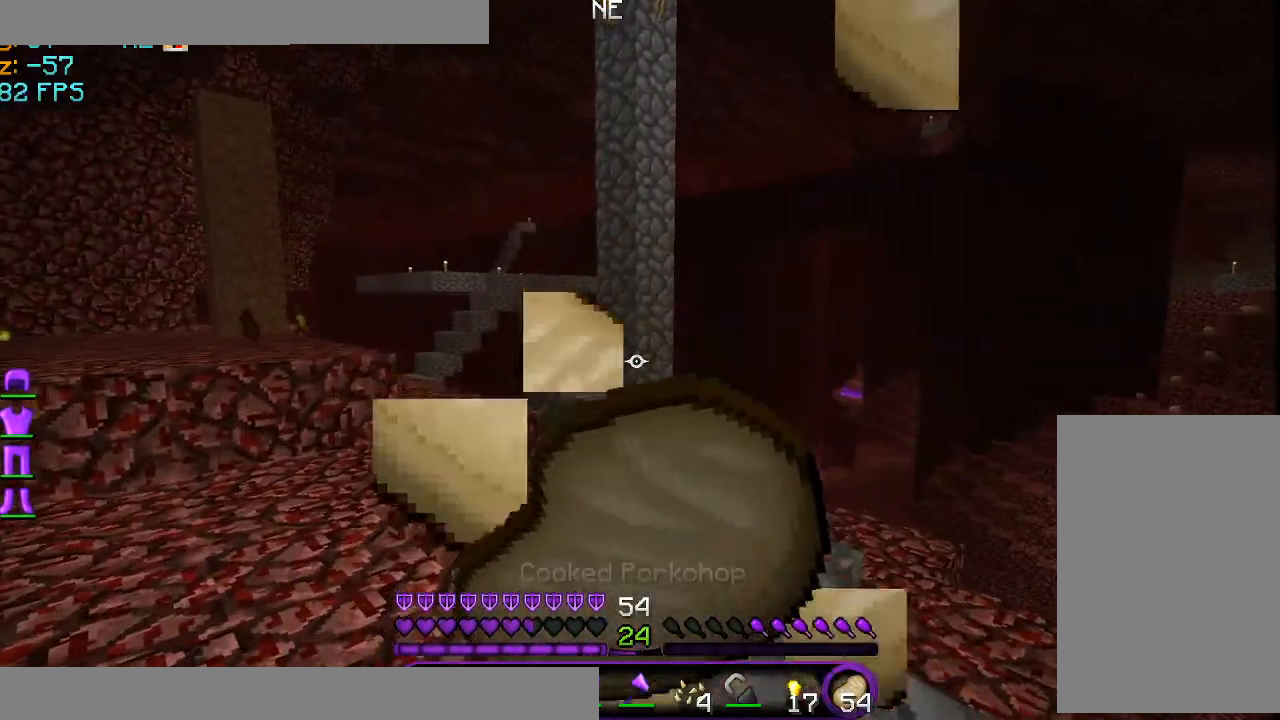
{"keys": ["w"], "mouse": ["right"], "events": []}
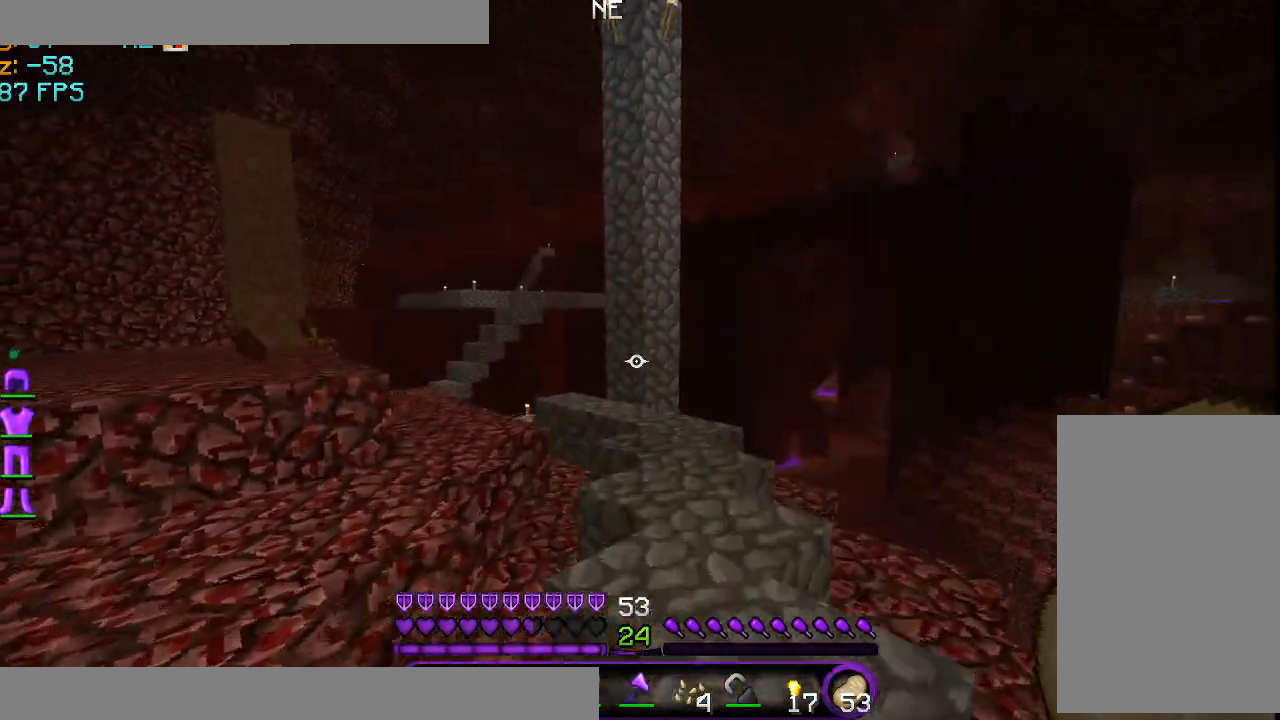
{"keys": ["w"], "mouse": [], "events": [[376, "mouse_right", "up"]]}
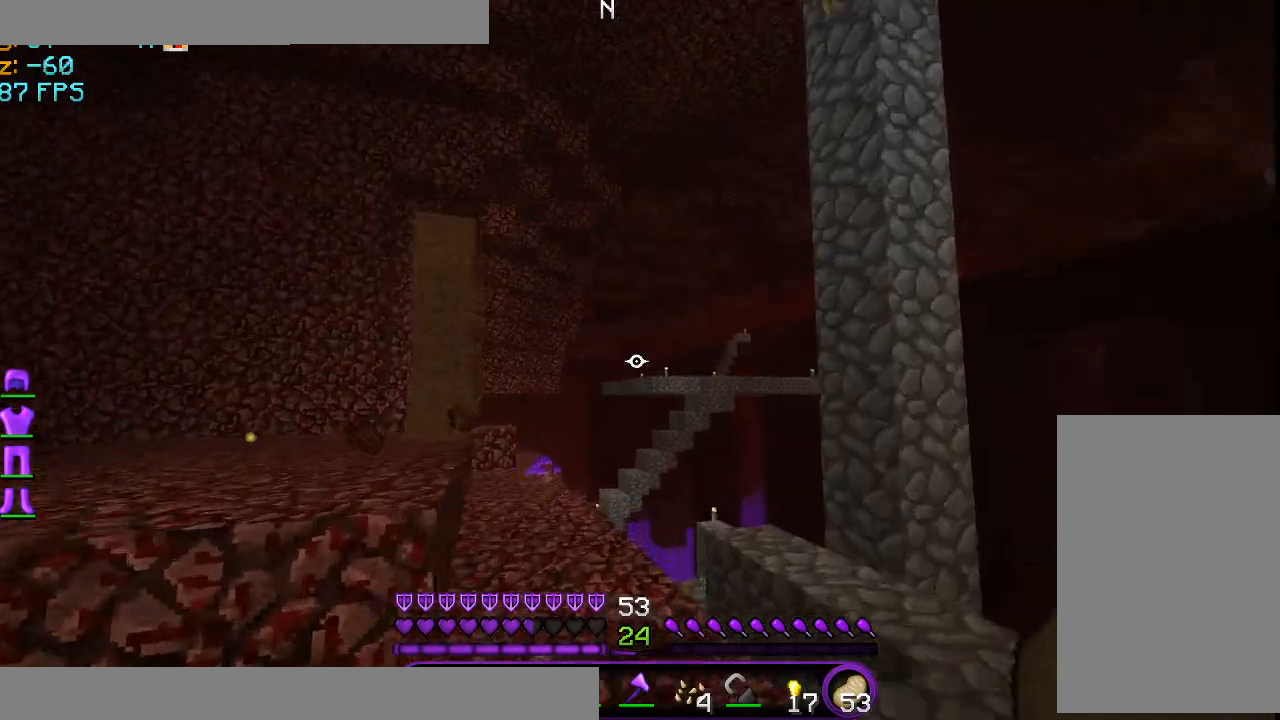
{"keys": ["a", "space", "w"], "mouse": [], "events": [[334, "space", "down"], [459, "a", "down"]]}
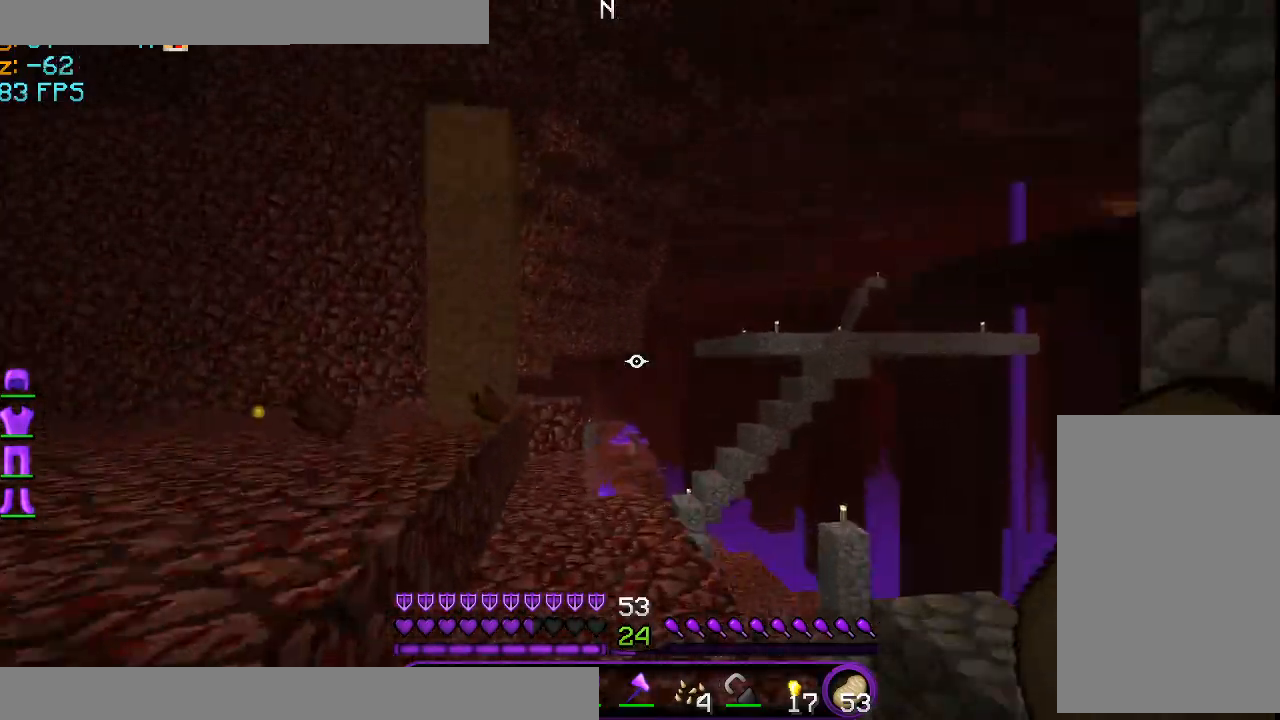
{"keys": ["w"], "mouse": [], "events": [[167, "a", "up"], [167, "space", "up"]]}
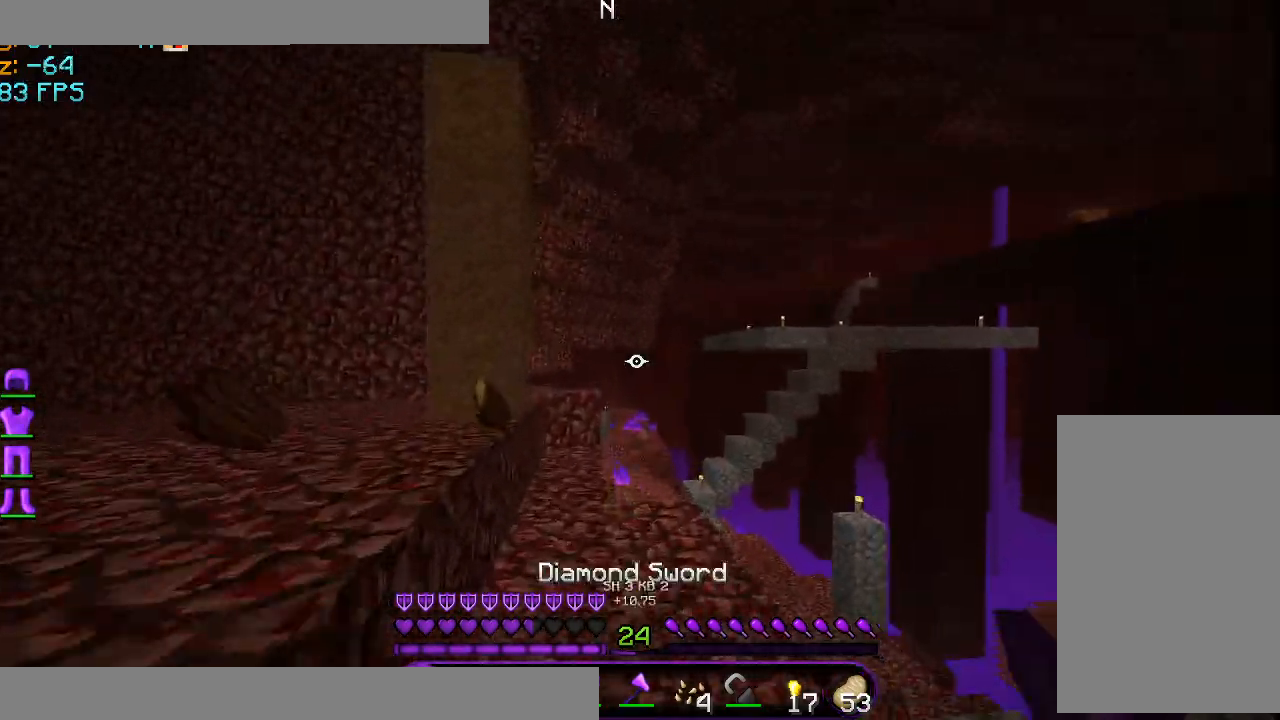
{"keys": ["w"], "mouse": [], "events": []}
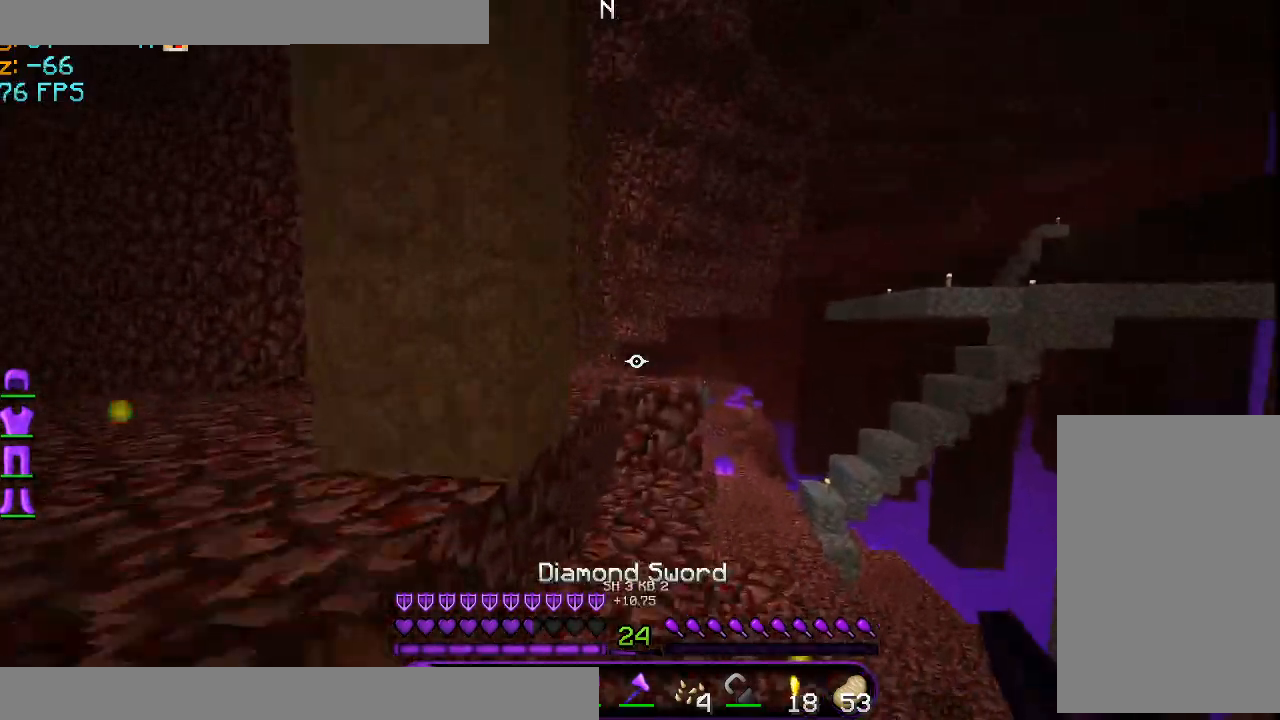
{"keys": ["w"], "mouse": [], "events": []}
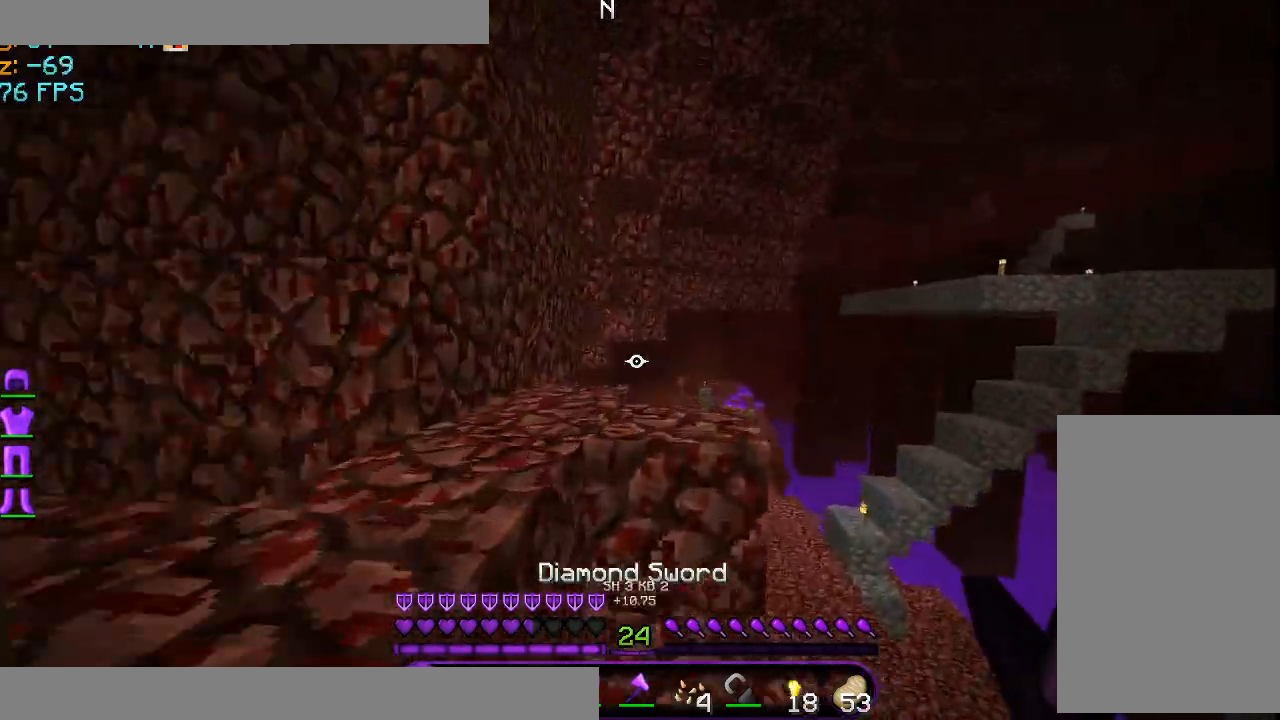
{"keys": [], "mouse": [], "events": [[125, "space", "down"], [250, "a", "down"], [250, "space", "up"], [334, "w", "up"], [417, "a", "up"]]}
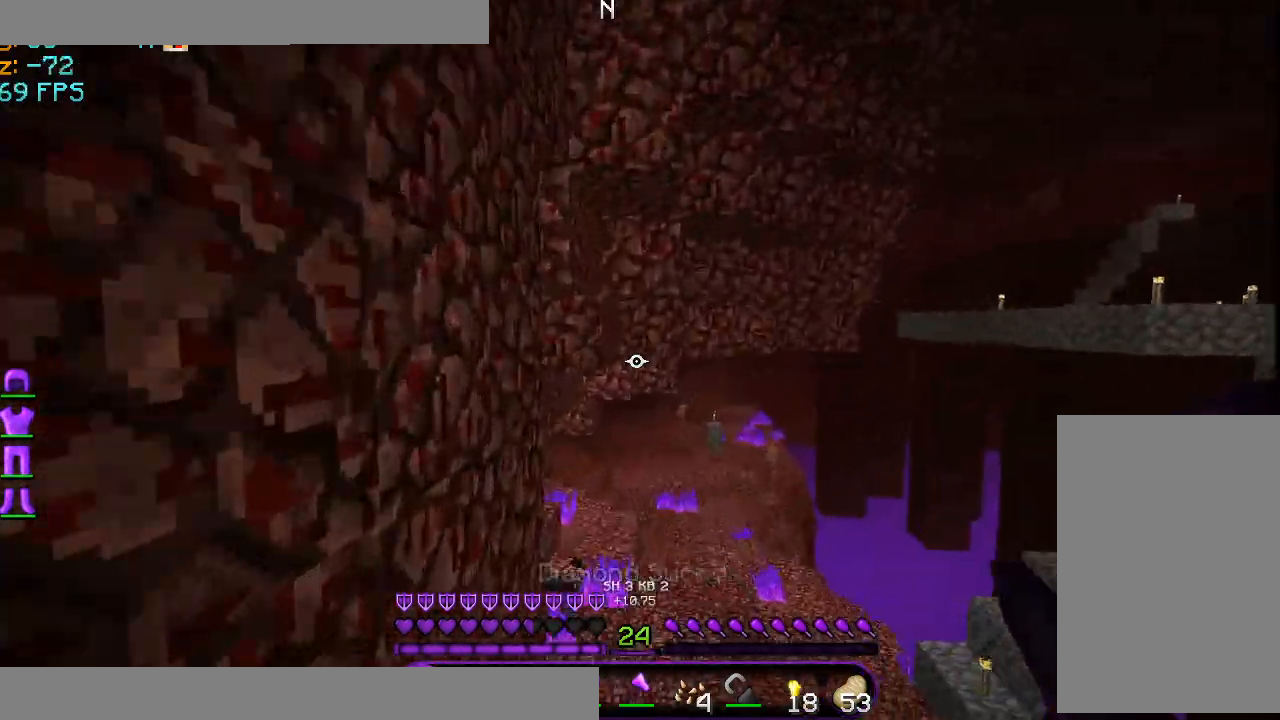
{"keys": ["d"], "mouse": [], "events": [[500, "d", "down"]]}
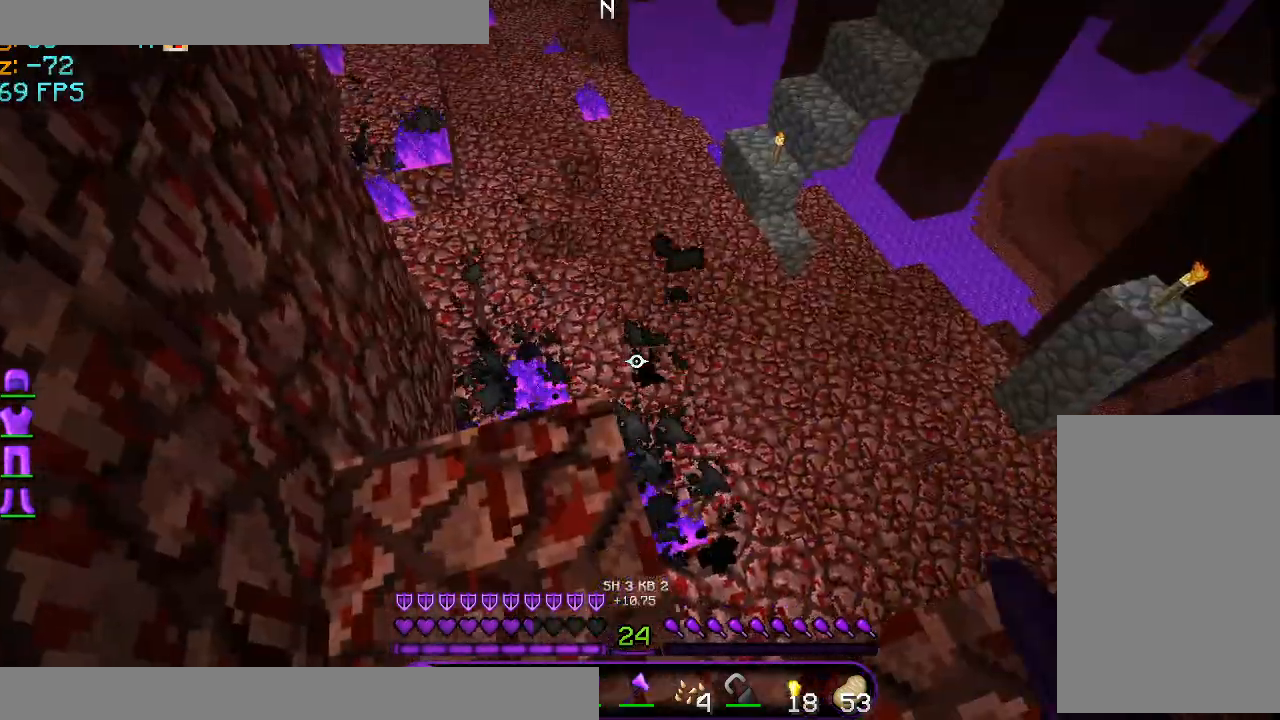
{"keys": ["d", "w"], "mouse": [], "events": [[376, "w", "down"]]}
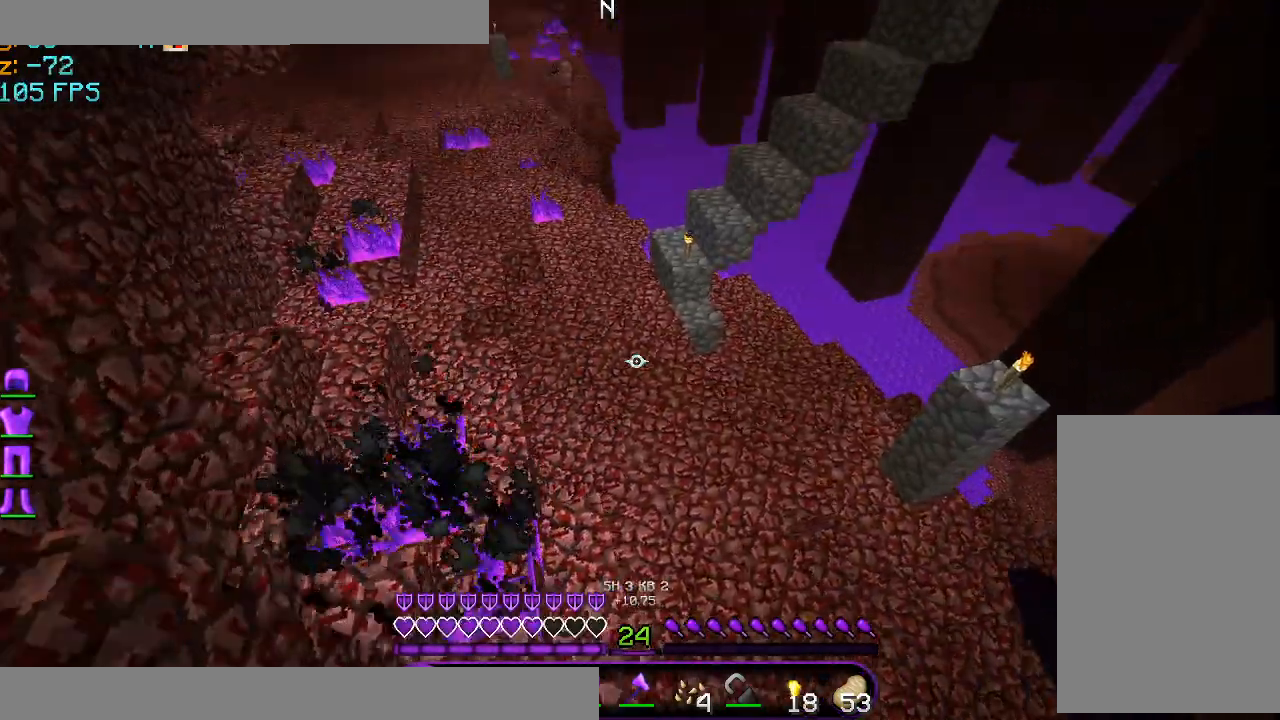
{"keys": ["w"], "mouse": [], "events": [[125, "d", "up"]]}
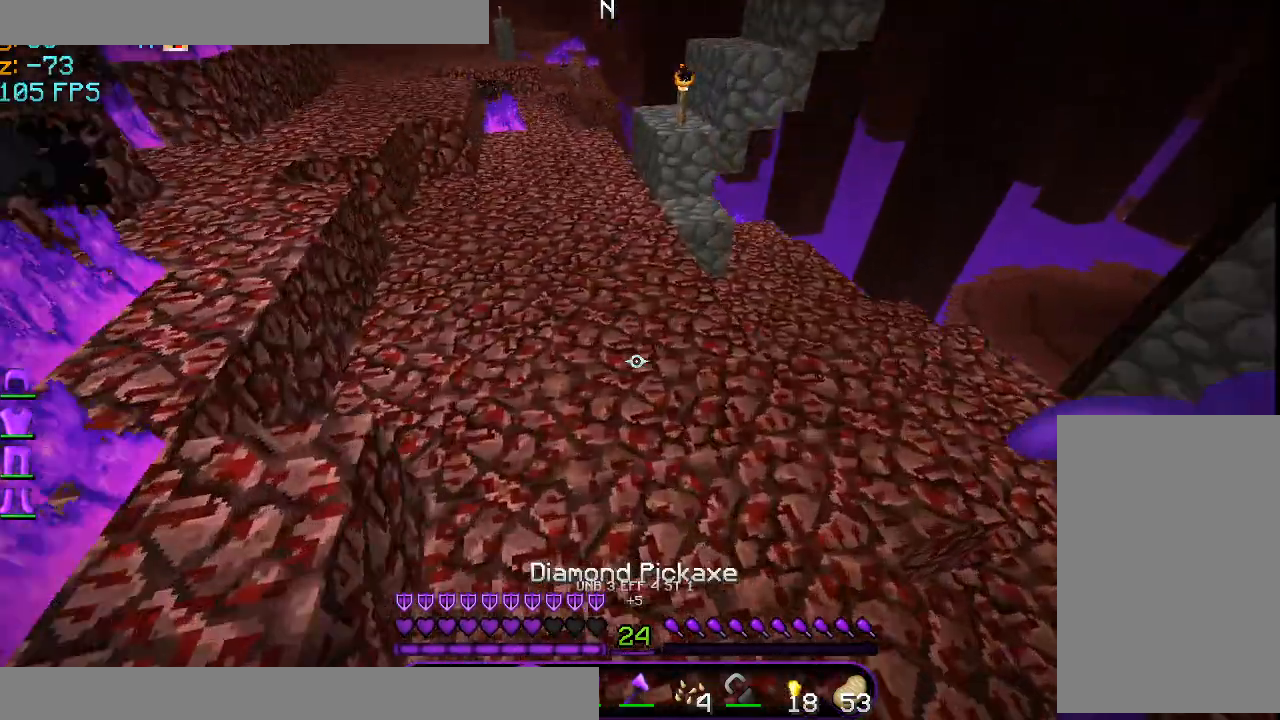
{"keys": ["w"], "mouse": [], "events": []}
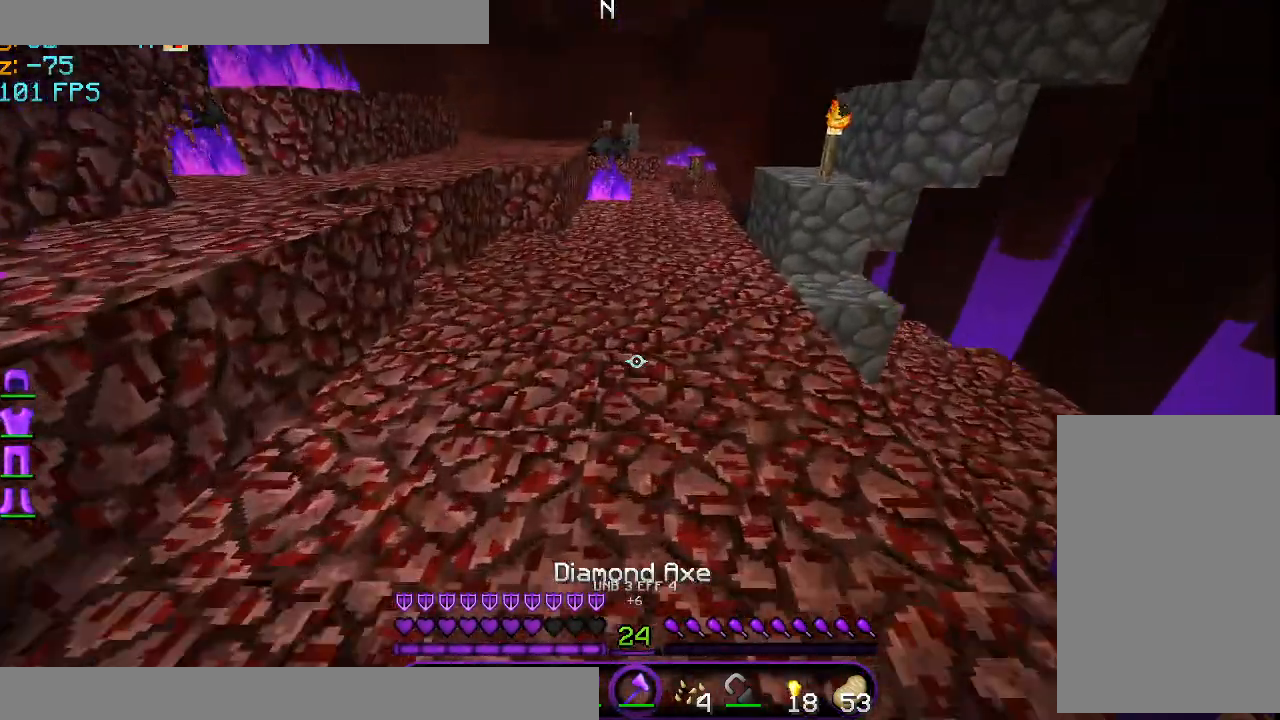
{"keys": ["w"], "mouse": [], "events": []}
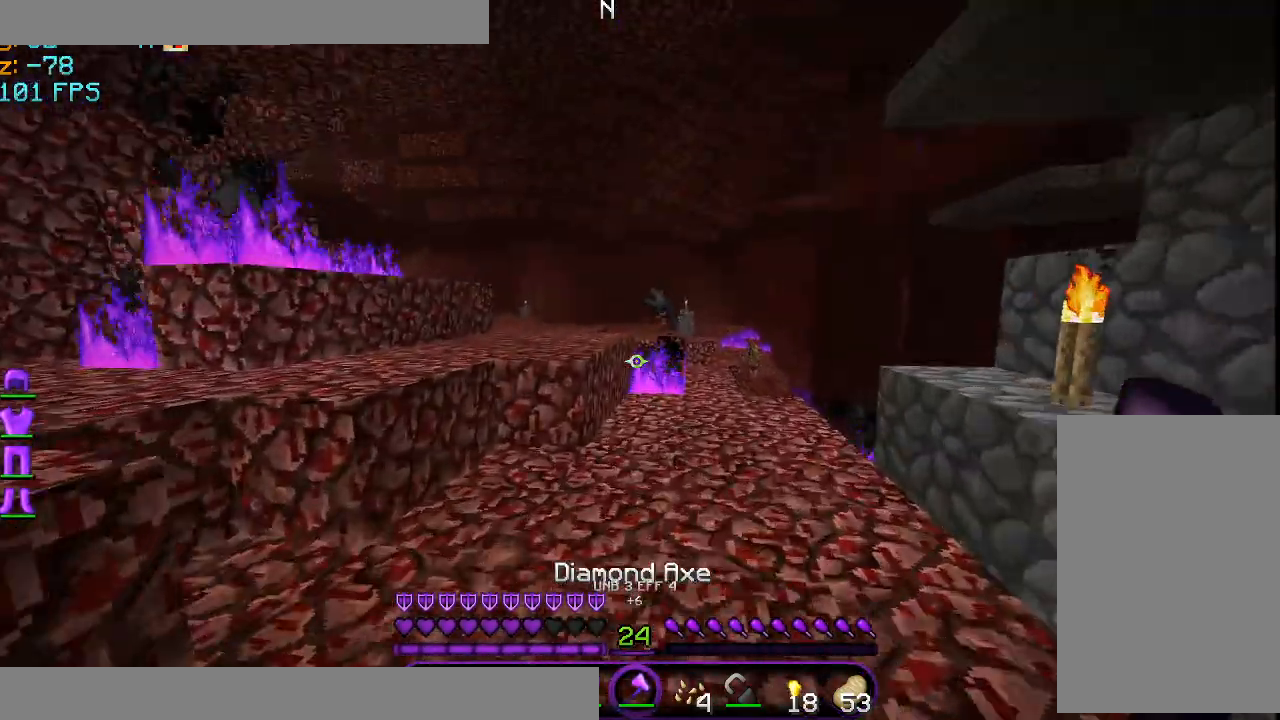
{"keys": ["a", "w"], "mouse": [], "events": [[459, "a", "down"]]}
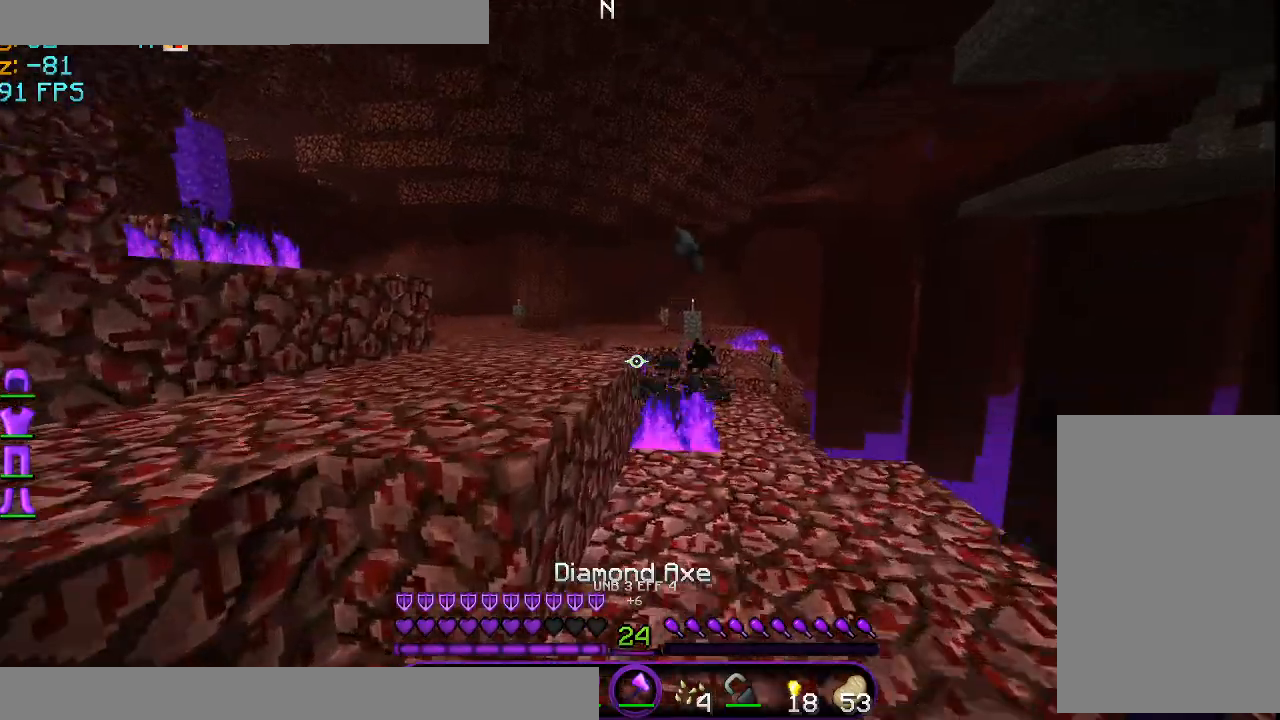
{"keys": ["a", "w"], "mouse": [], "events": [[125, "a", "up"], [208, "a", "down"], [208, "space", "down"], [375, "space", "up"]]}
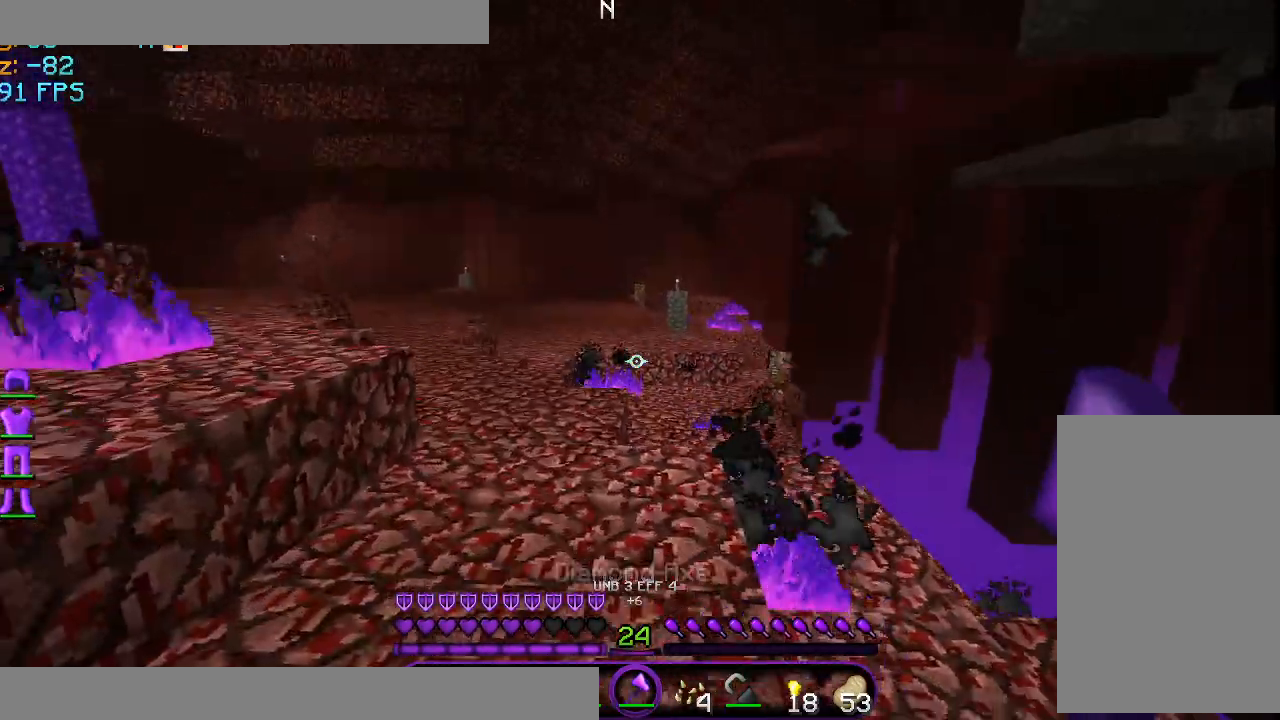
{"keys": ["w"], "mouse": [], "events": [[250, "a", "up"]]}
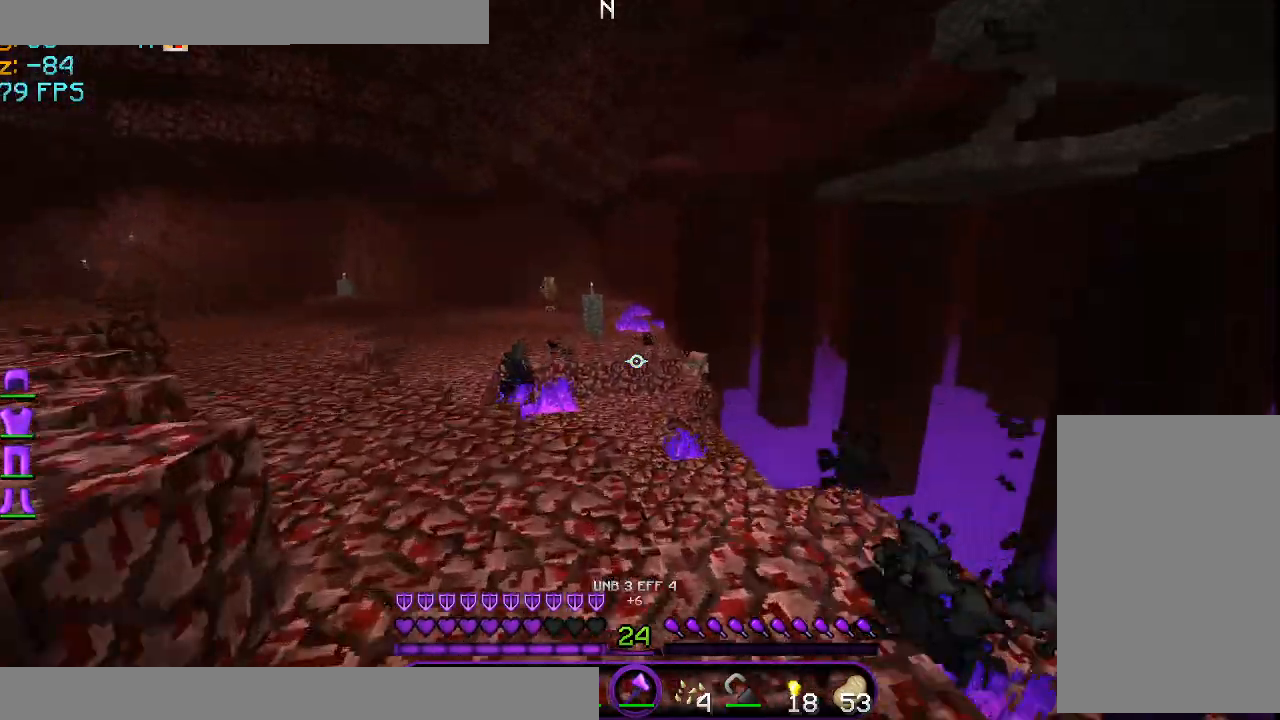
{"keys": ["a", "w"], "mouse": [], "events": [[292, "a", "down"]]}
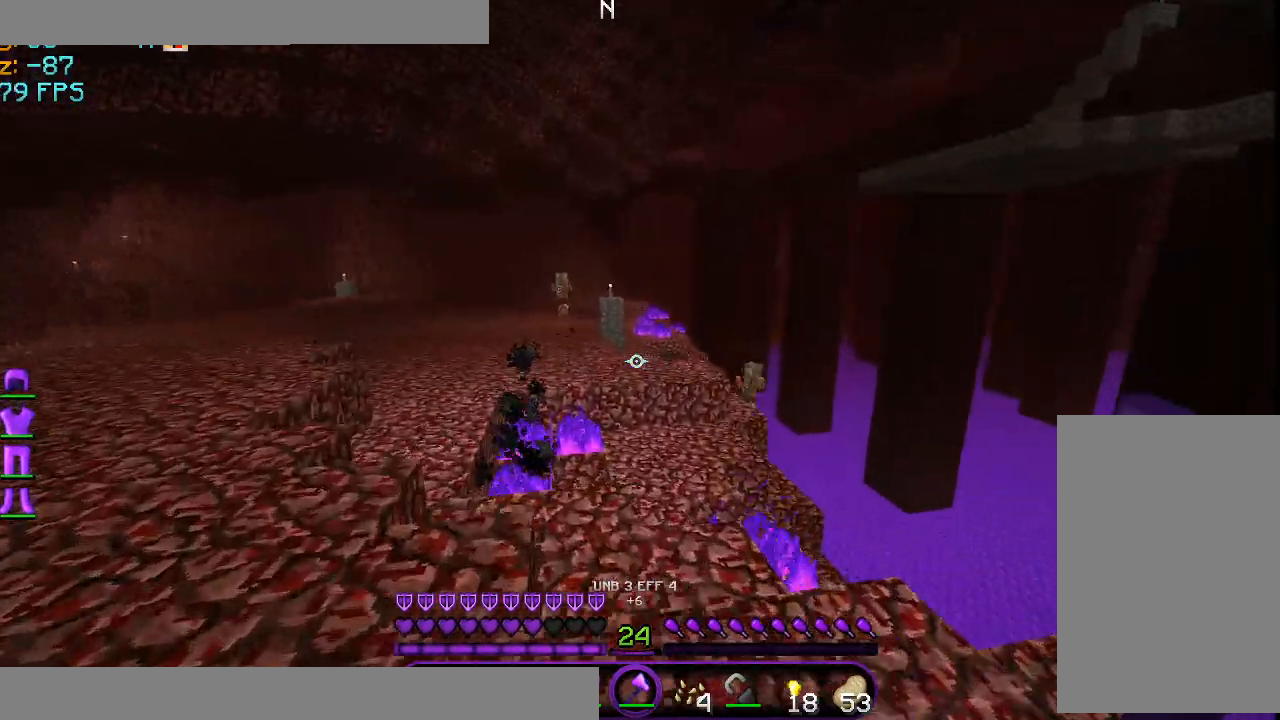
{"keys": ["a", "w"], "mouse": [], "events": []}
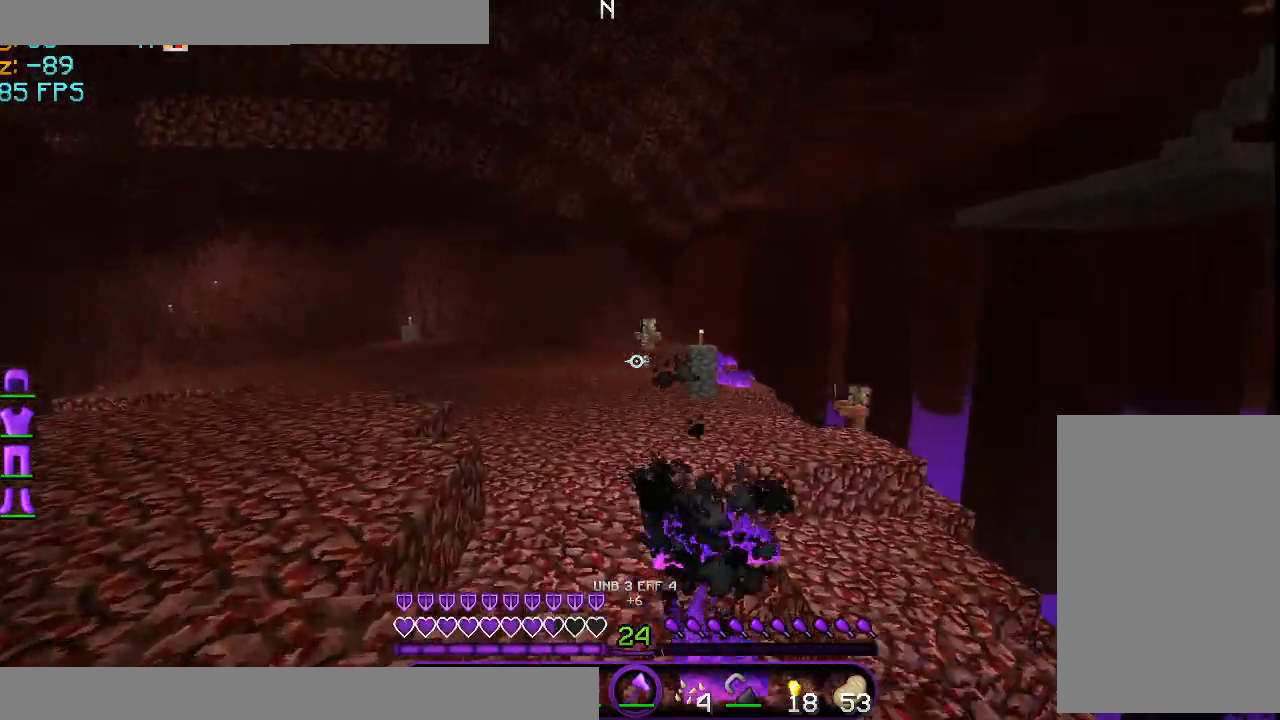
{"keys": ["w"], "mouse": [], "events": [[167, "a", "up"]]}
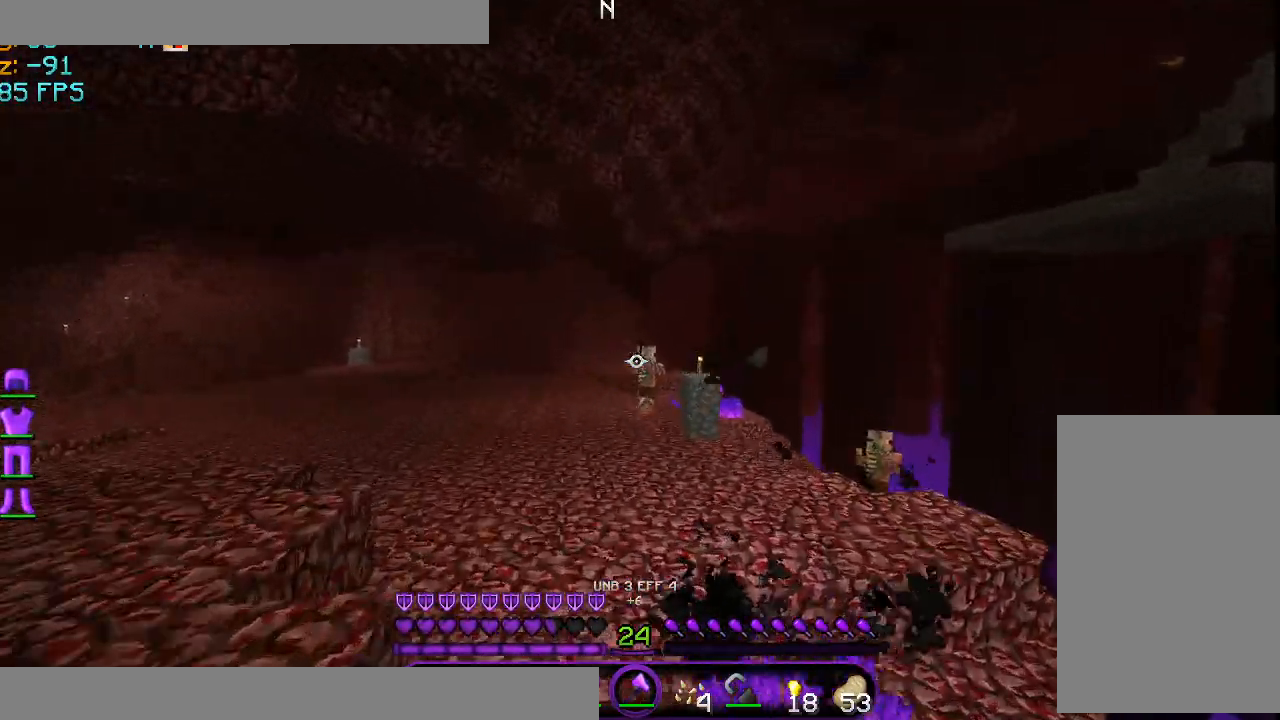
{"keys": ["w"], "mouse": [], "events": [[125, "a", "down"], [417, "a", "up"]]}
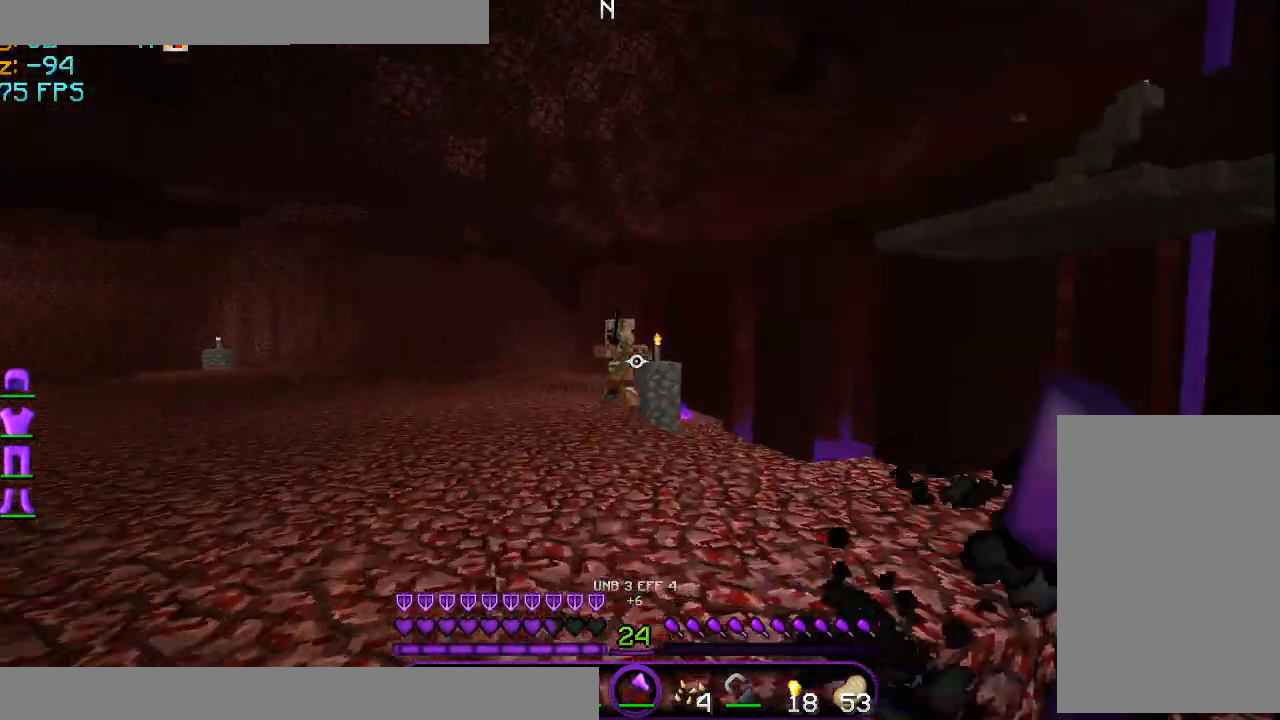
{"keys": ["w"], "mouse": [], "events": []}
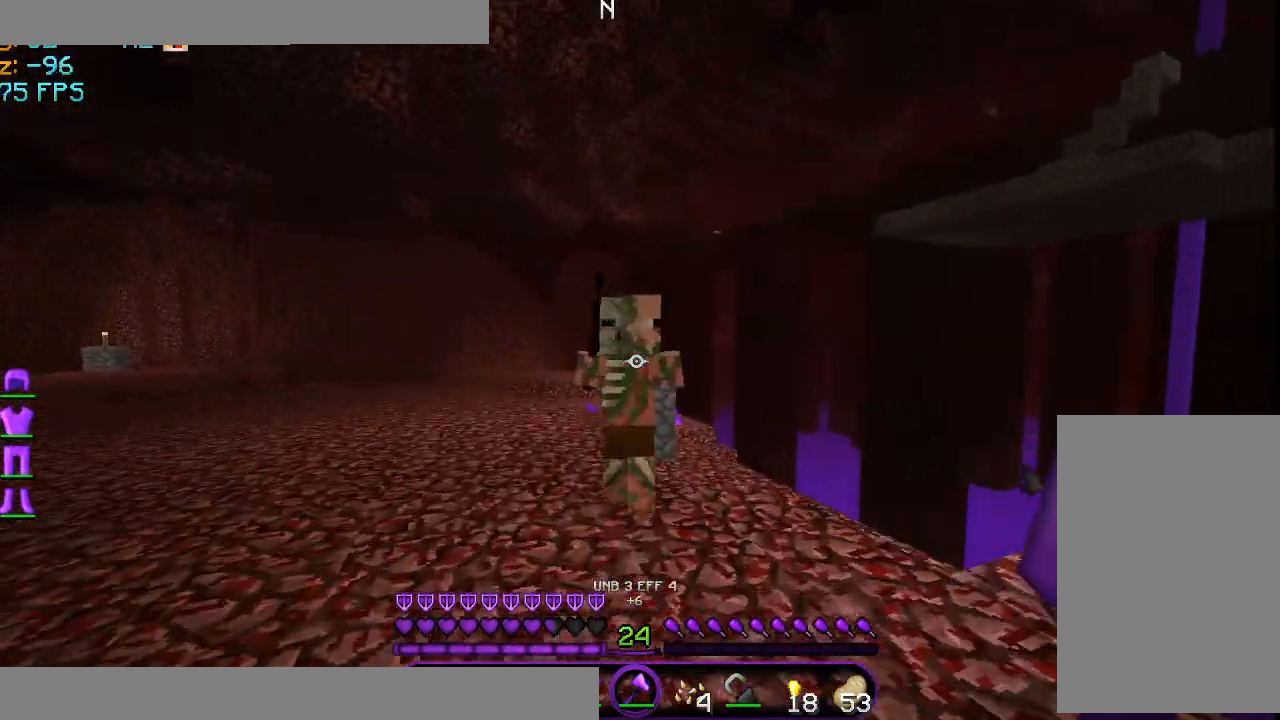
{"keys": ["w"], "mouse": [], "events": [[209, "mouse_left", "down"], [209, "w", "up"], [292, "mouse_left", "up"], [417, "mouse_left", "down"], [501, "mouse_left", "up"], [501, "w", "down"]]}